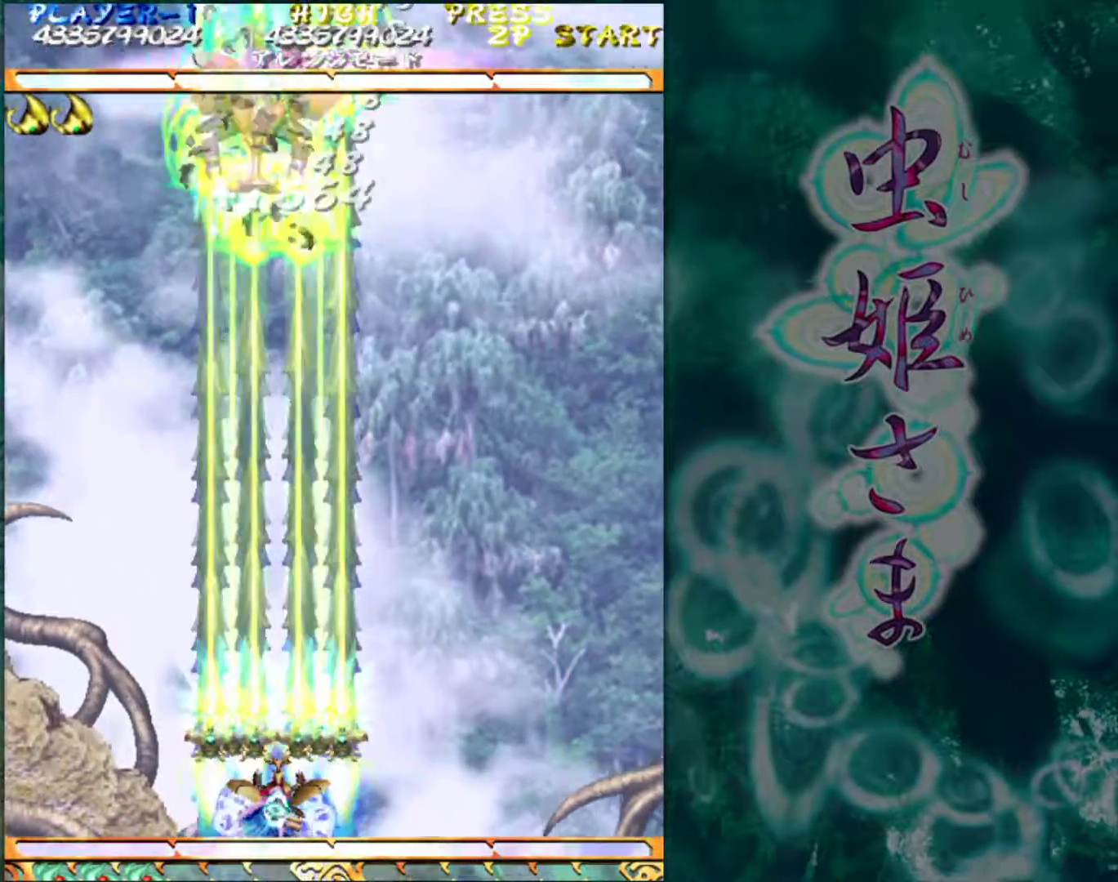
Gameplay with a controller (arcade stick); each line is a JSON object with the inputs held at the frame after it. "events" lists button and stick changes between this image and that frame as [ms after this image, input, new state], when the widget could be followed in between. Not read: L3 R3.
{"buttons": [], "left_stick": "center", "events": []}
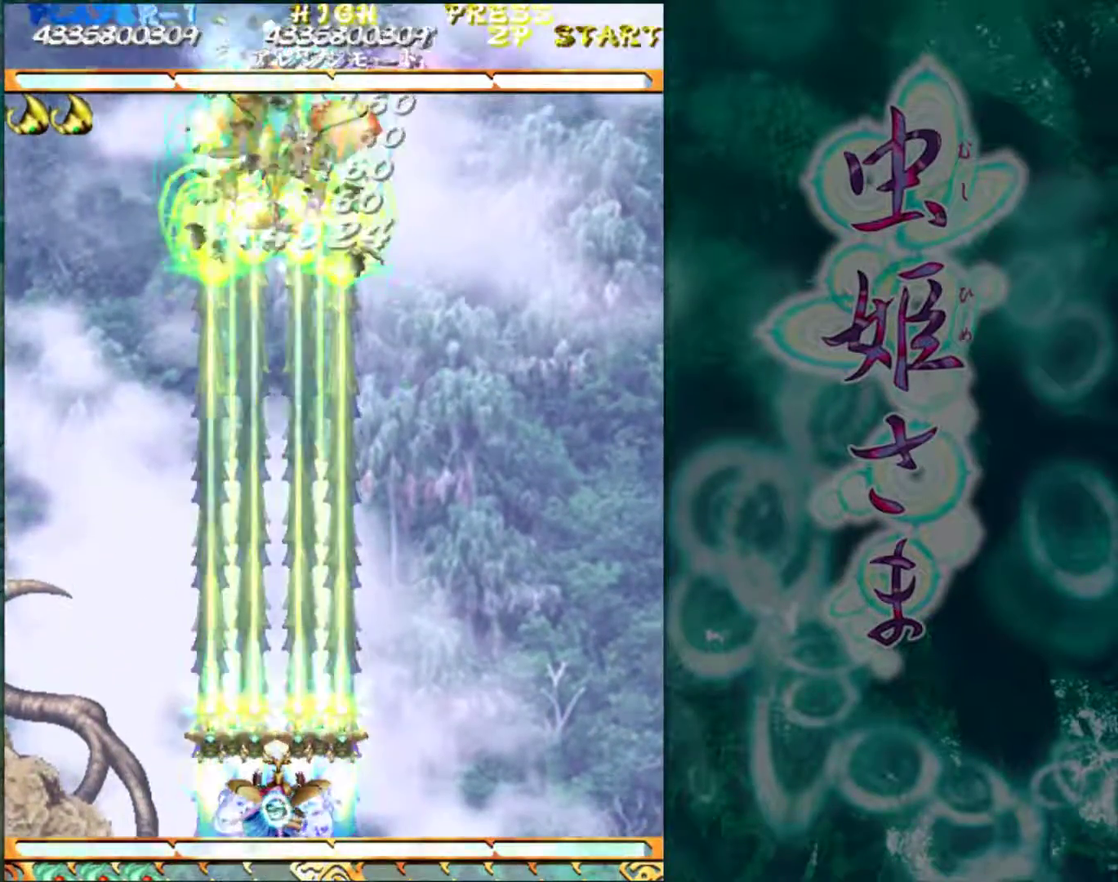
{"buttons": [], "left_stick": "center", "events": []}
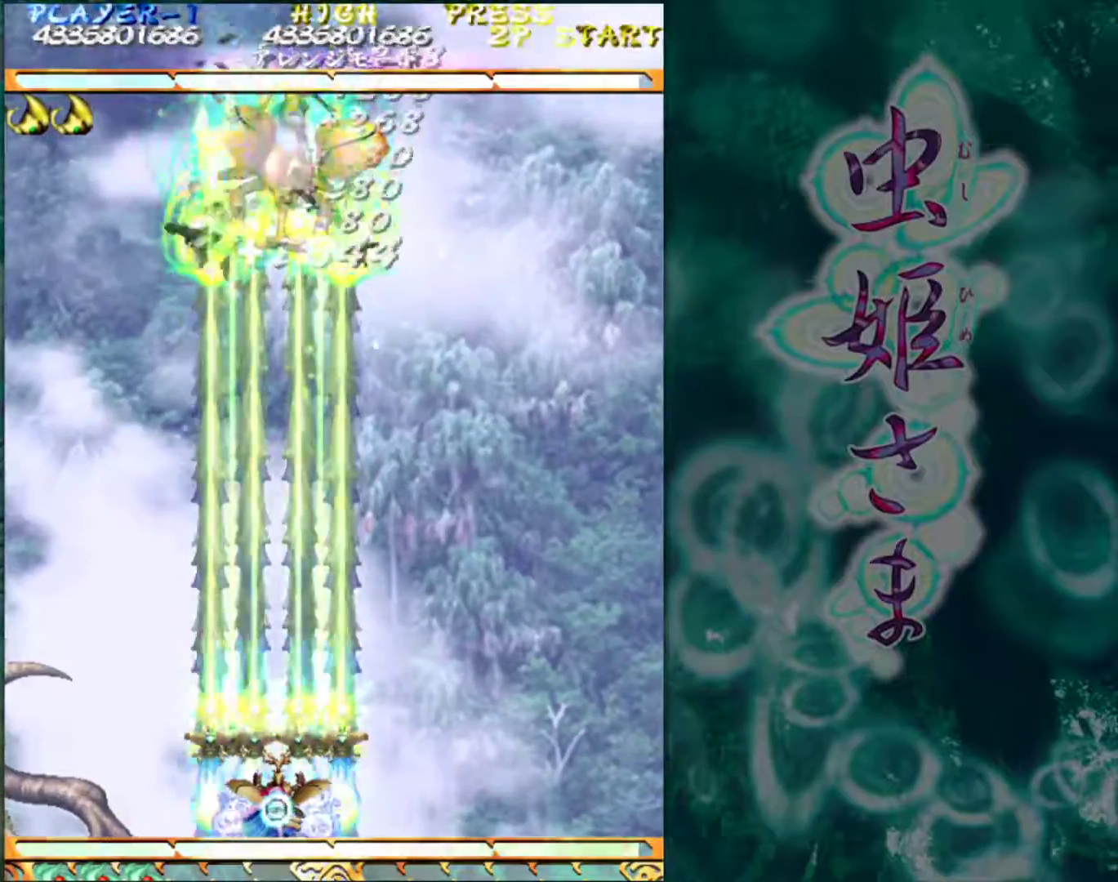
{"buttons": [], "left_stick": "center", "events": []}
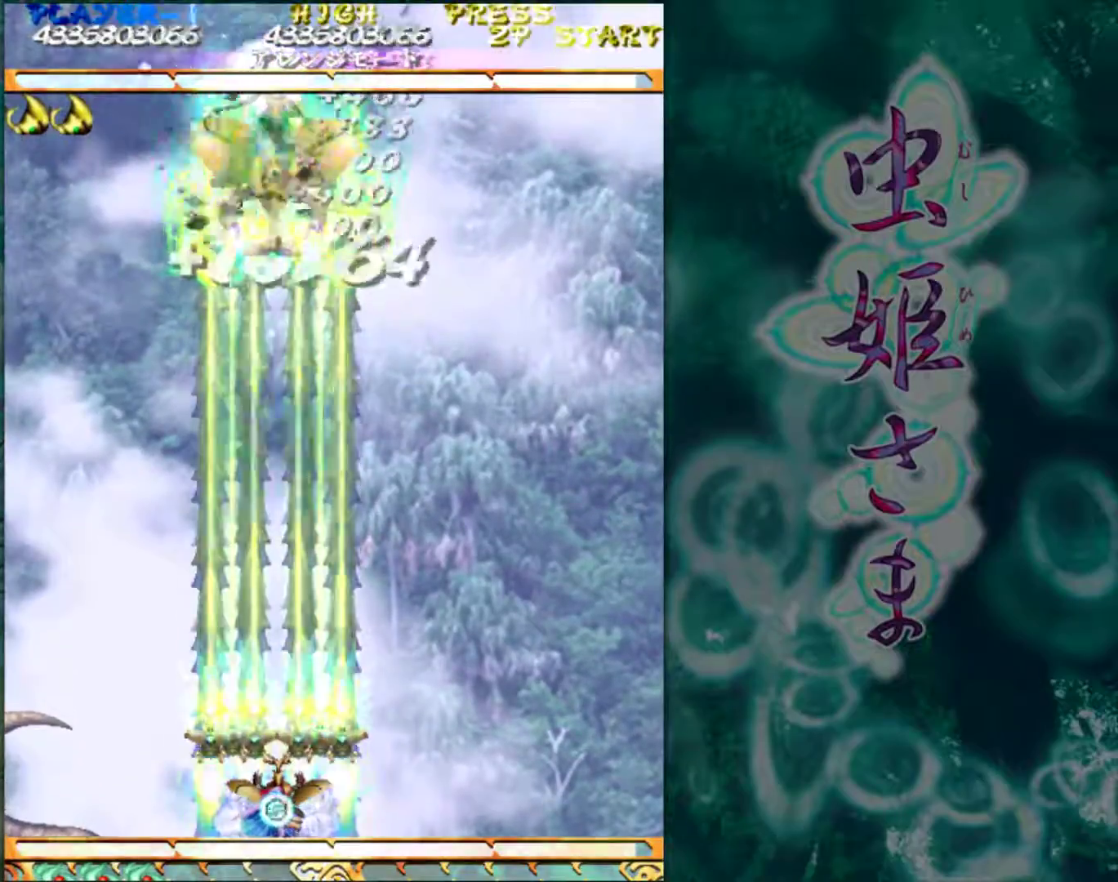
{"buttons": [], "left_stick": "center", "events": []}
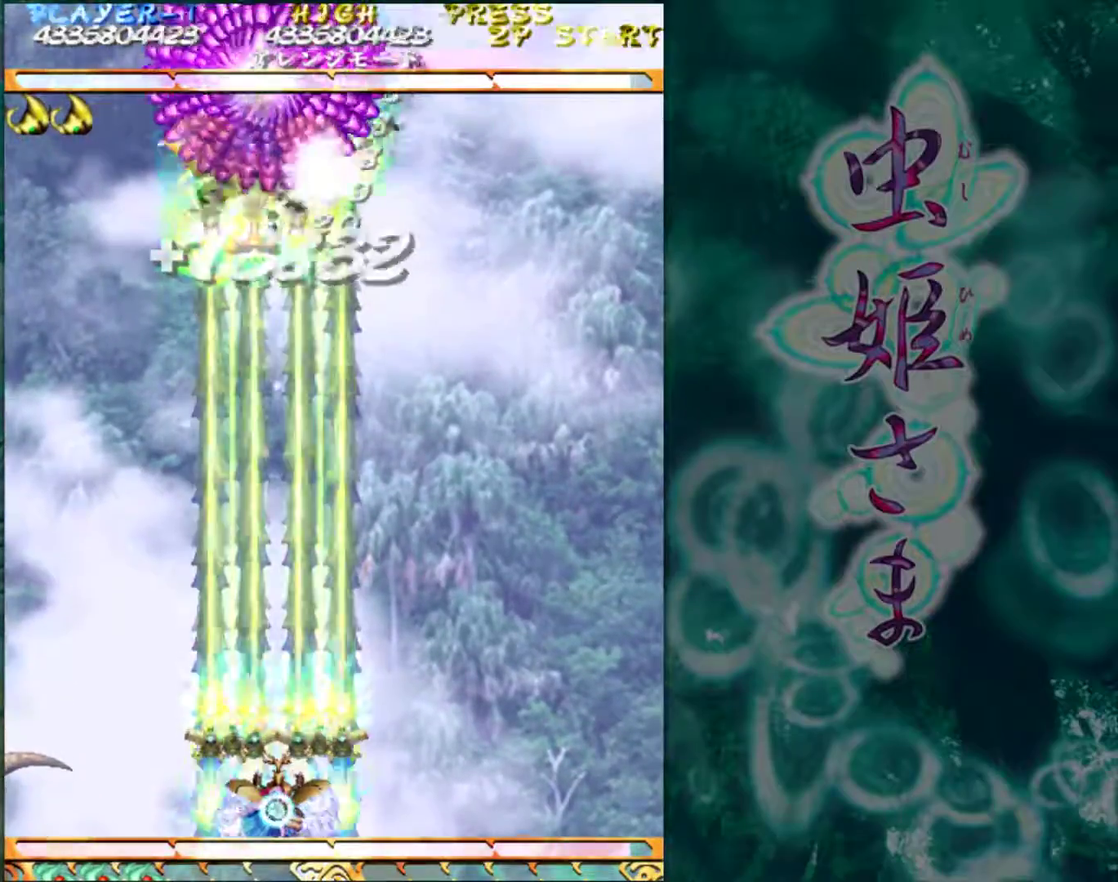
{"buttons": [], "left_stick": "center", "events": []}
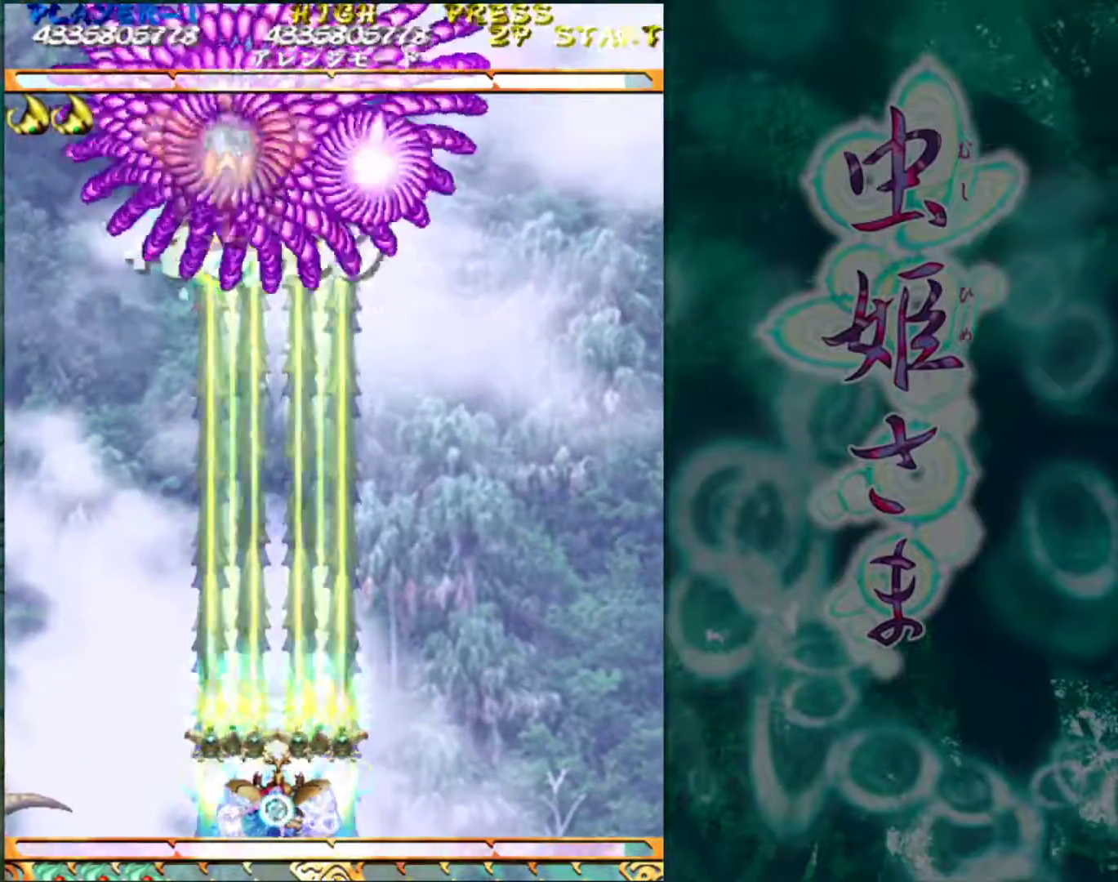
{"buttons": [], "left_stick": "center", "events": []}
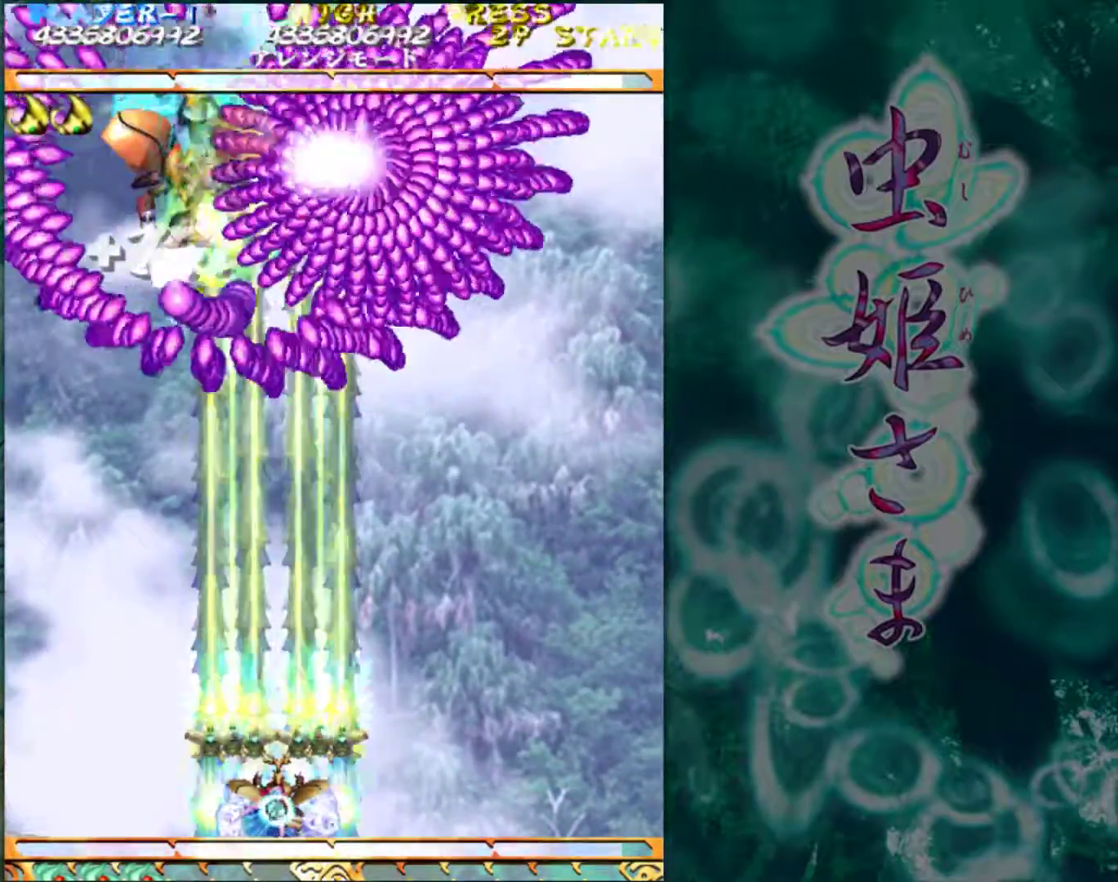
{"buttons": [], "left_stick": "center", "events": []}
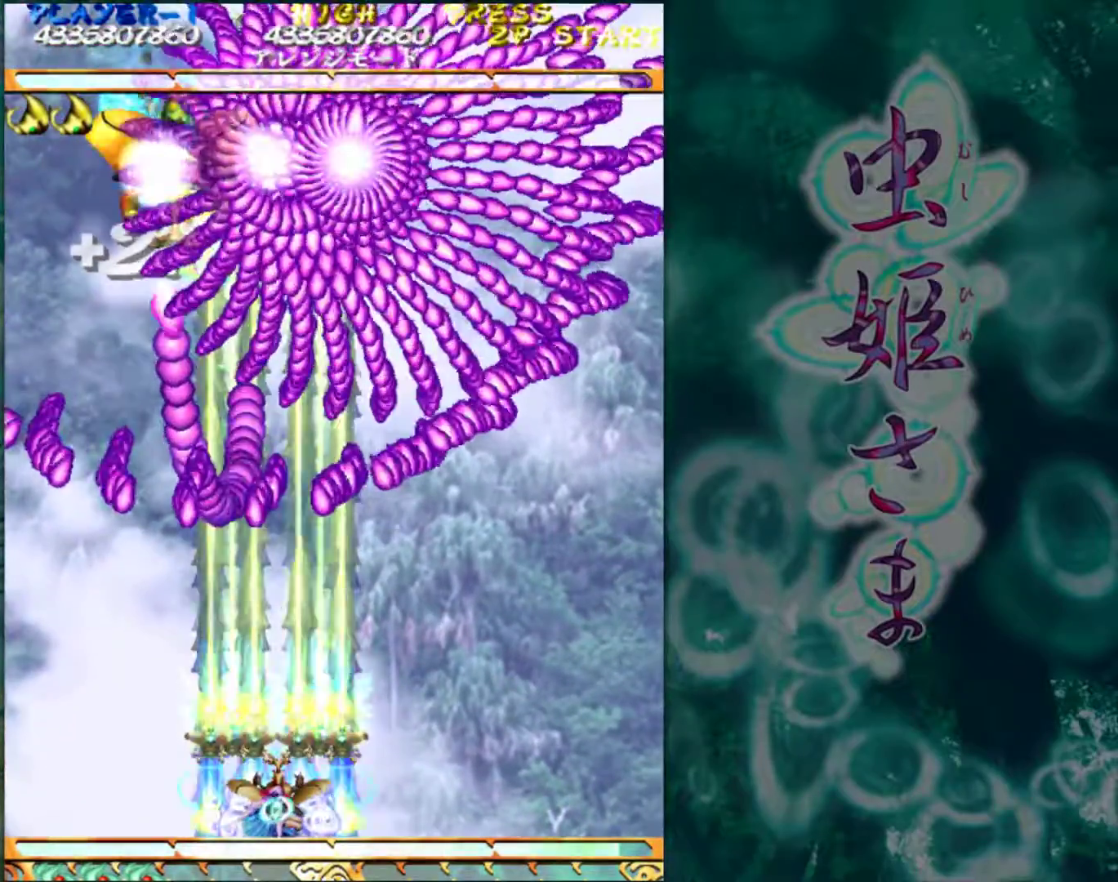
{"buttons": [], "left_stick": "right", "events": [[500, "left_stick", "right"]]}
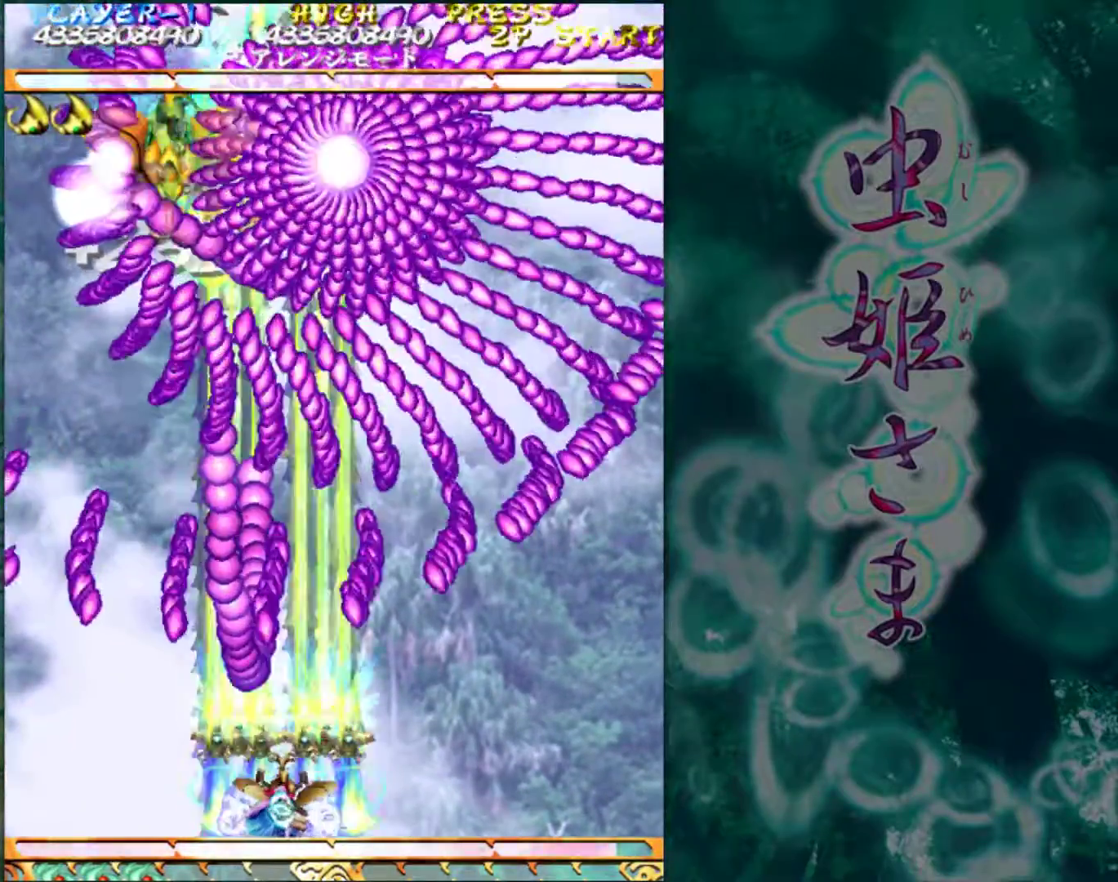
{"buttons": [], "left_stick": "center", "events": [[200, "left_stick", "center"]]}
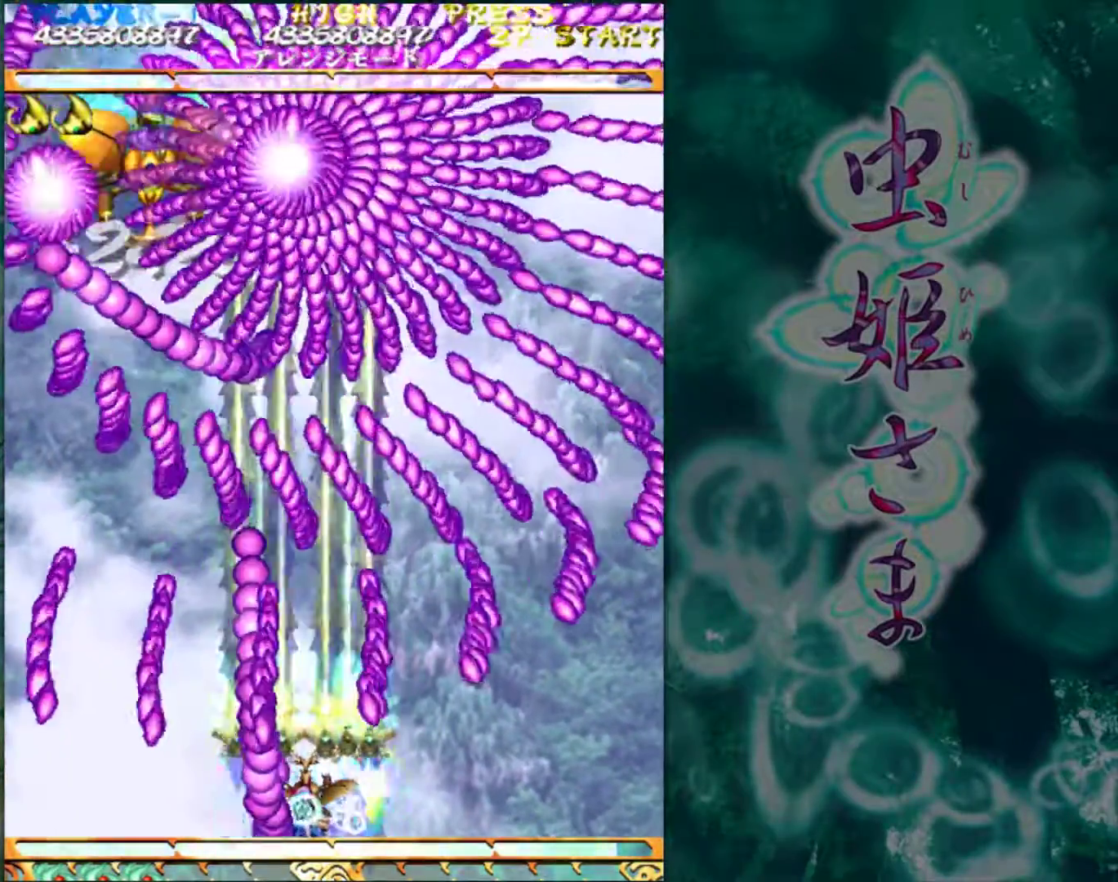
{"buttons": [], "left_stick": "center", "events": []}
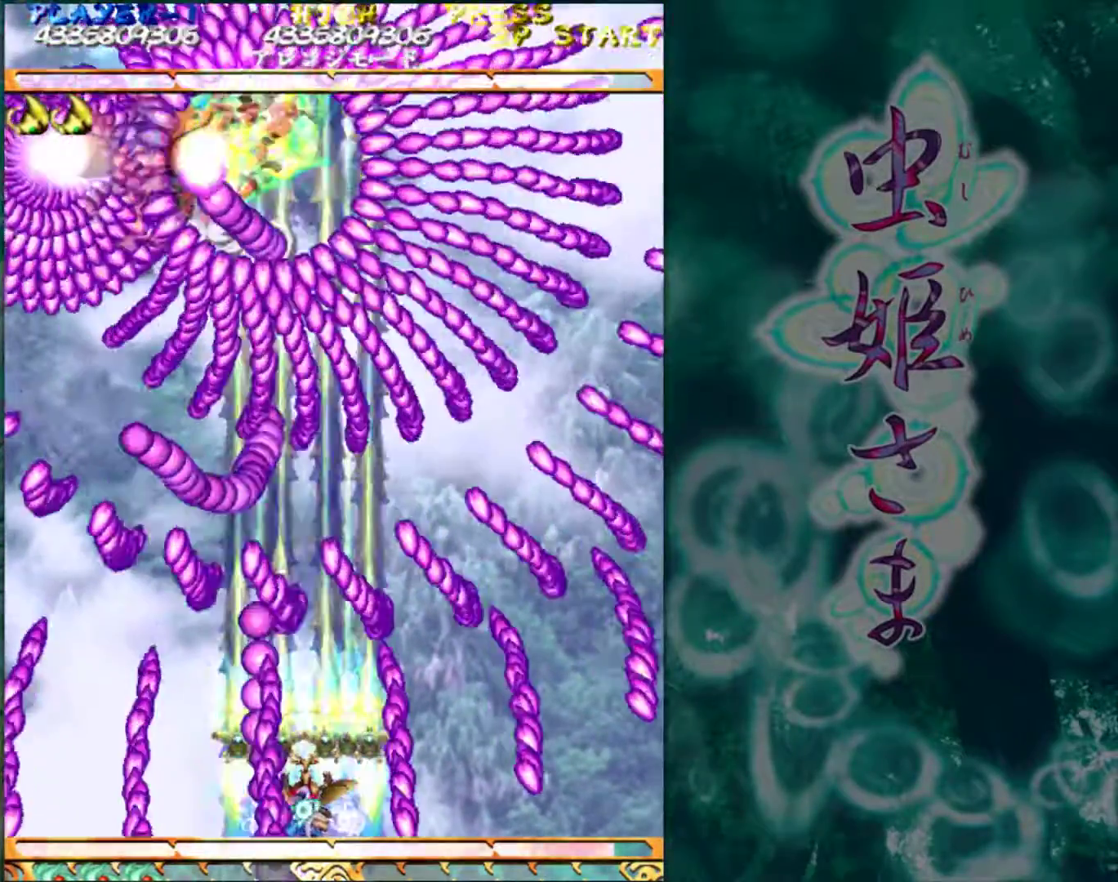
{"buttons": [], "left_stick": "center", "events": []}
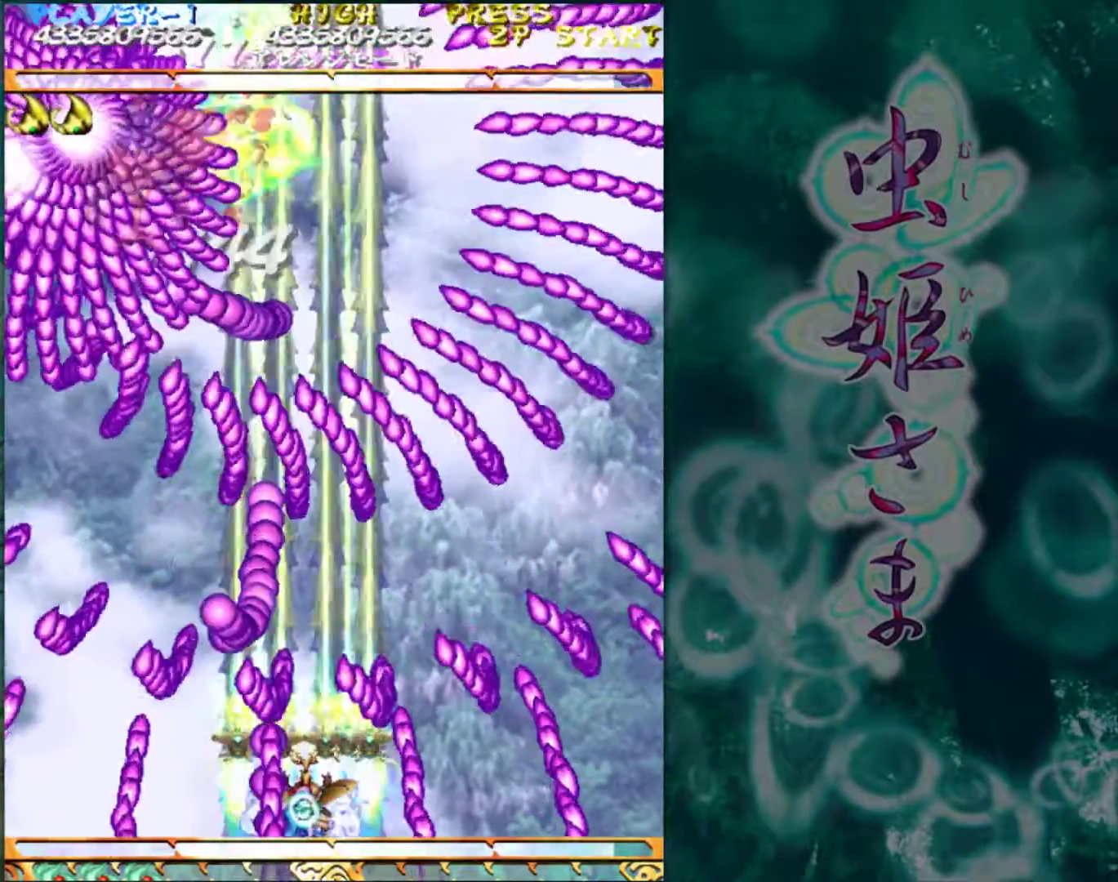
{"buttons": [], "left_stick": "center", "events": [[83, "left_stick", "right"], [200, "left_stick", "center"]]}
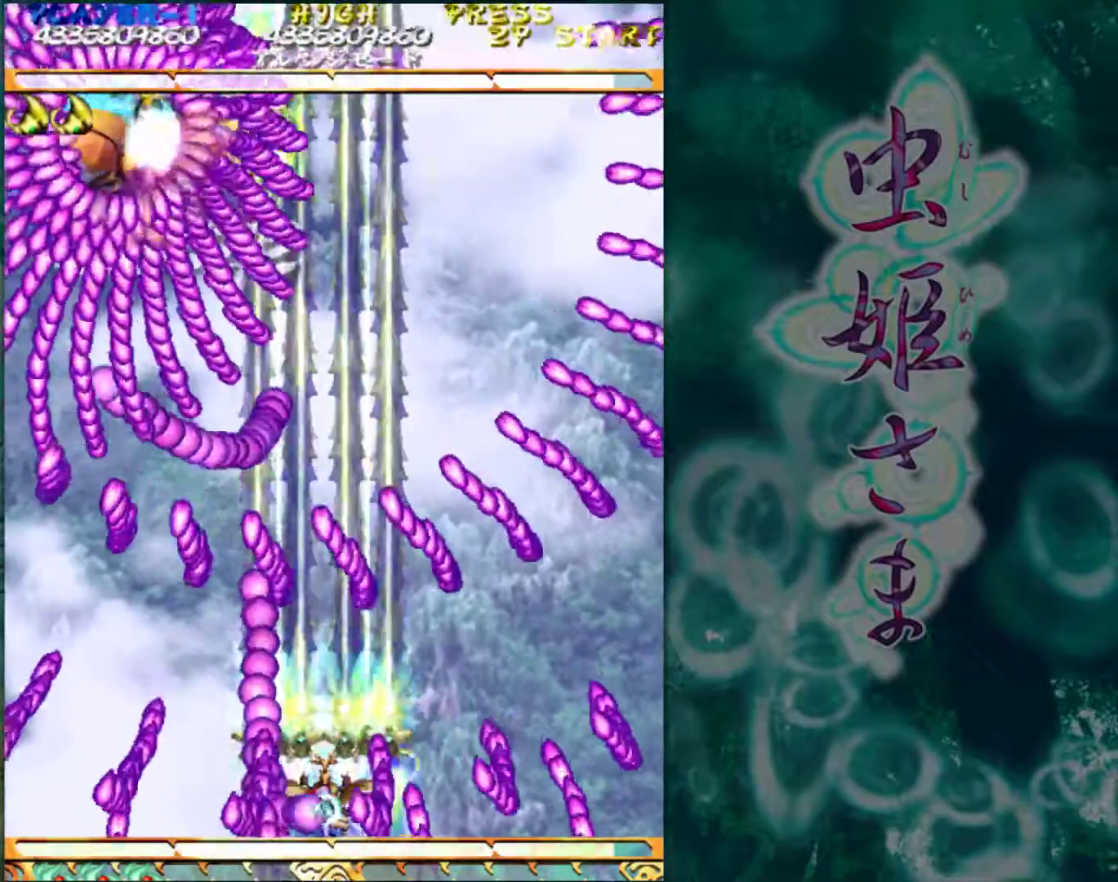
{"buttons": [], "left_stick": "center", "events": []}
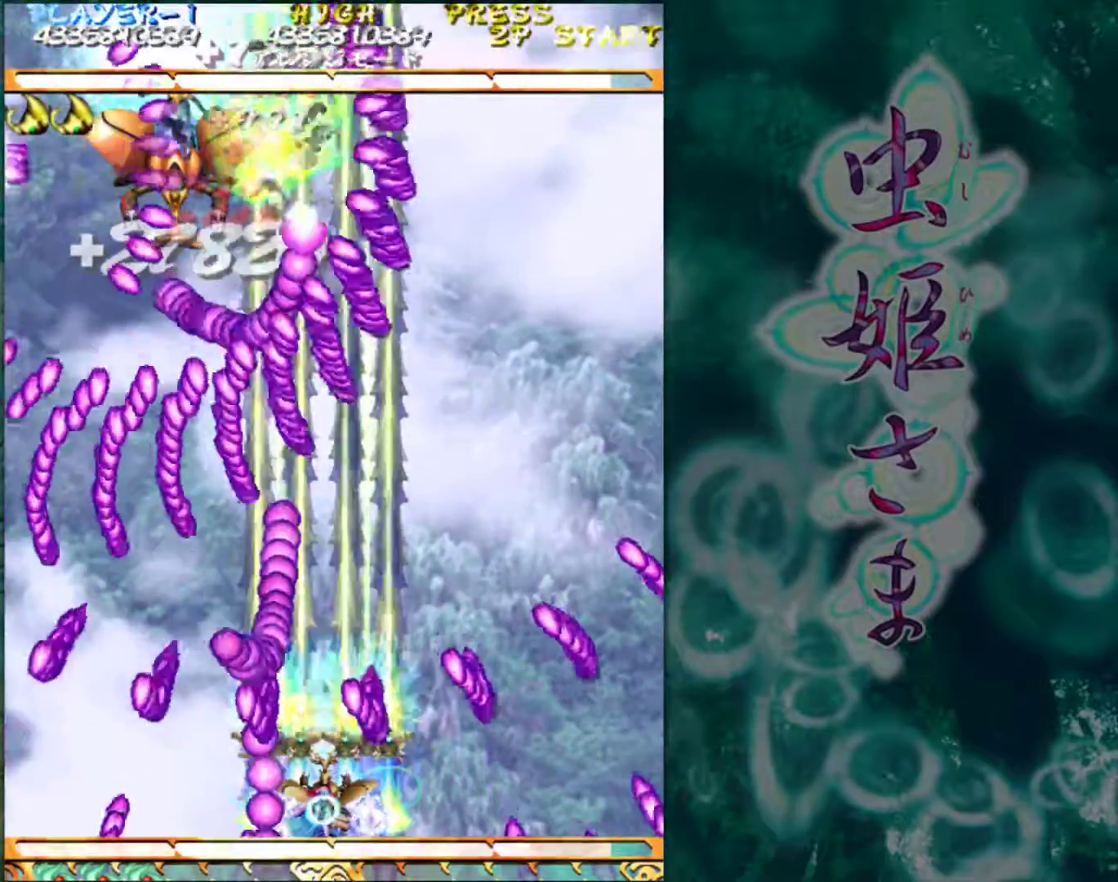
{"buttons": [], "left_stick": "center", "events": [[150, "left_stick", "right"], [267, "left_stick", "center"]]}
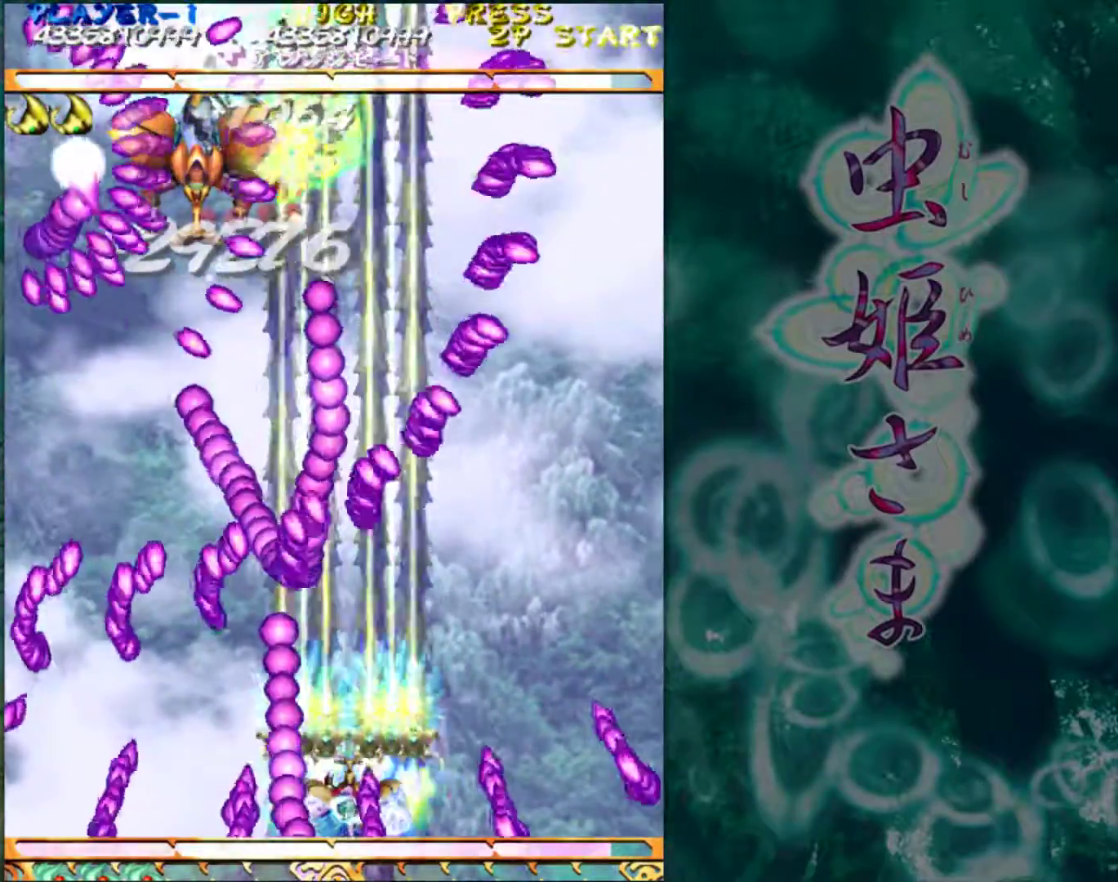
{"buttons": [], "left_stick": "center", "events": [[283, "left_stick", "right"], [500, "left_stick", "center"]]}
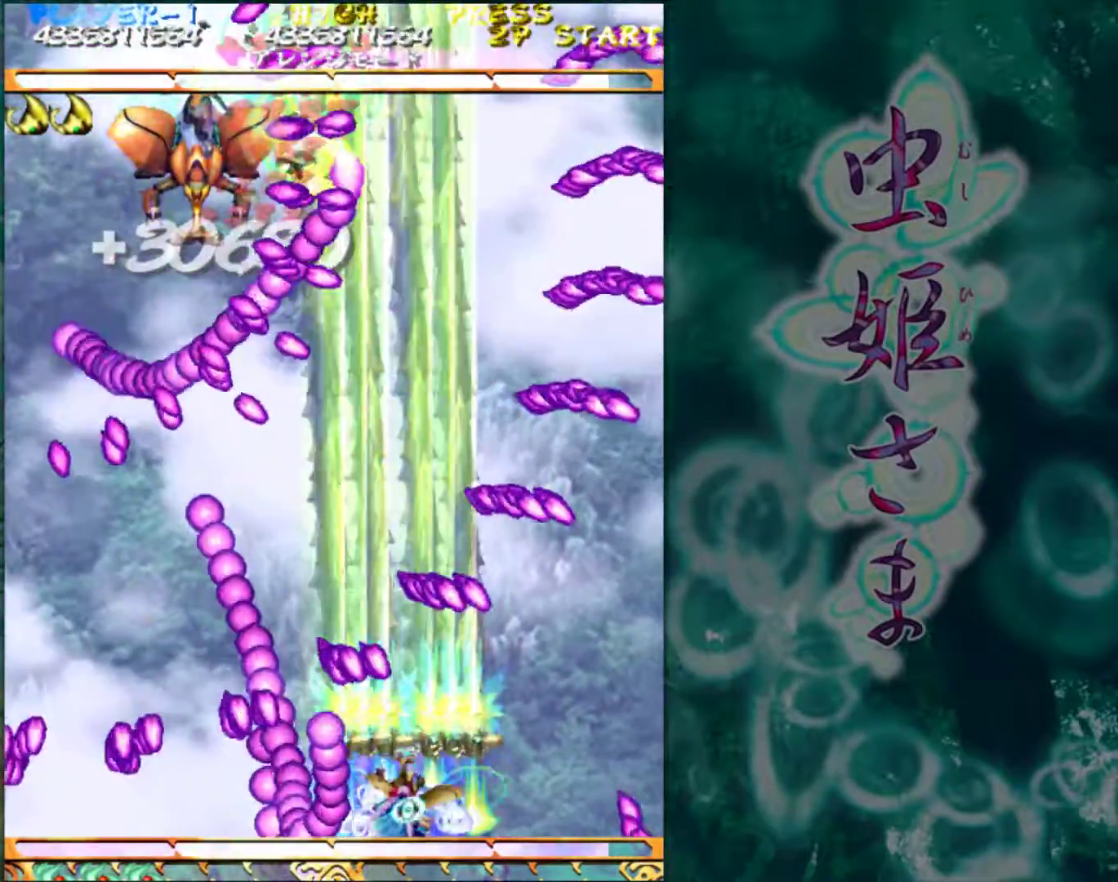
{"buttons": [], "left_stick": "up", "events": [[200, "left_stick", "right"], [500, "left_stick", "up"]]}
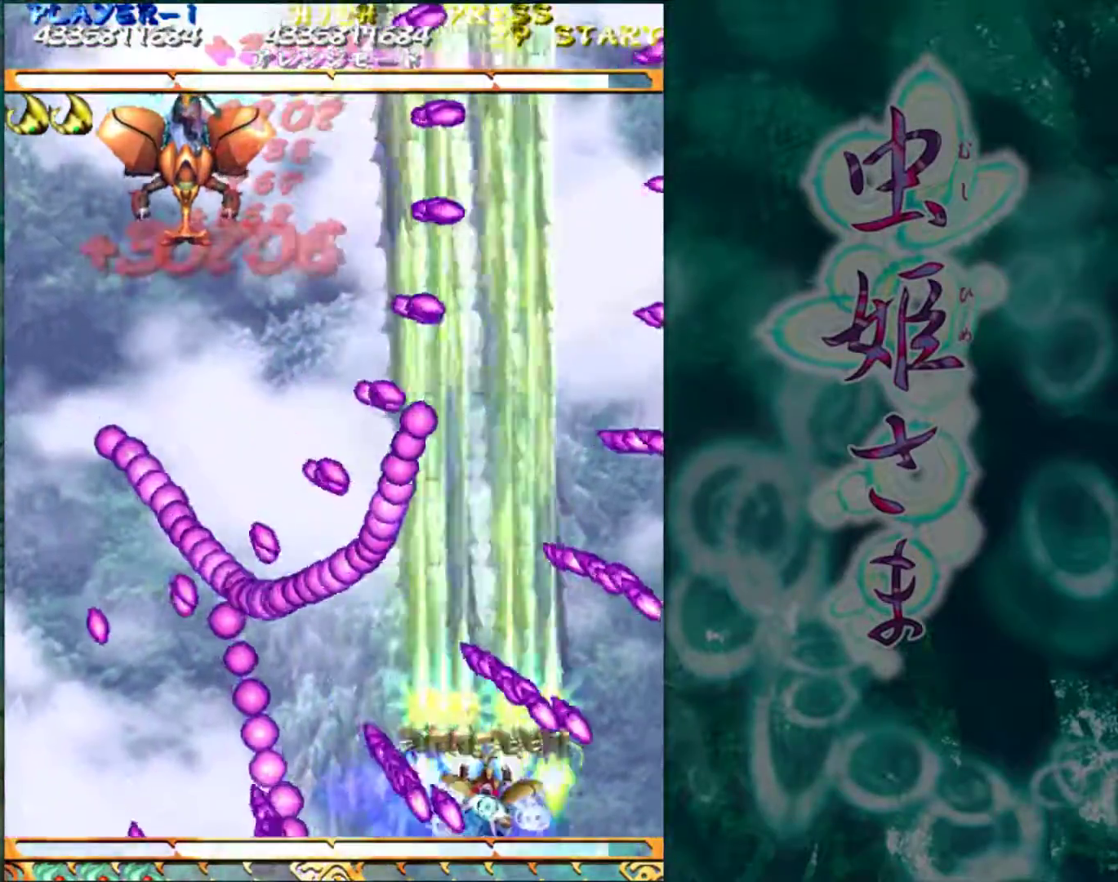
{"buttons": [], "left_stick": "center", "events": [[150, "left_stick", "center"], [300, "left_stick", "right"], [367, "left_stick", "center"]]}
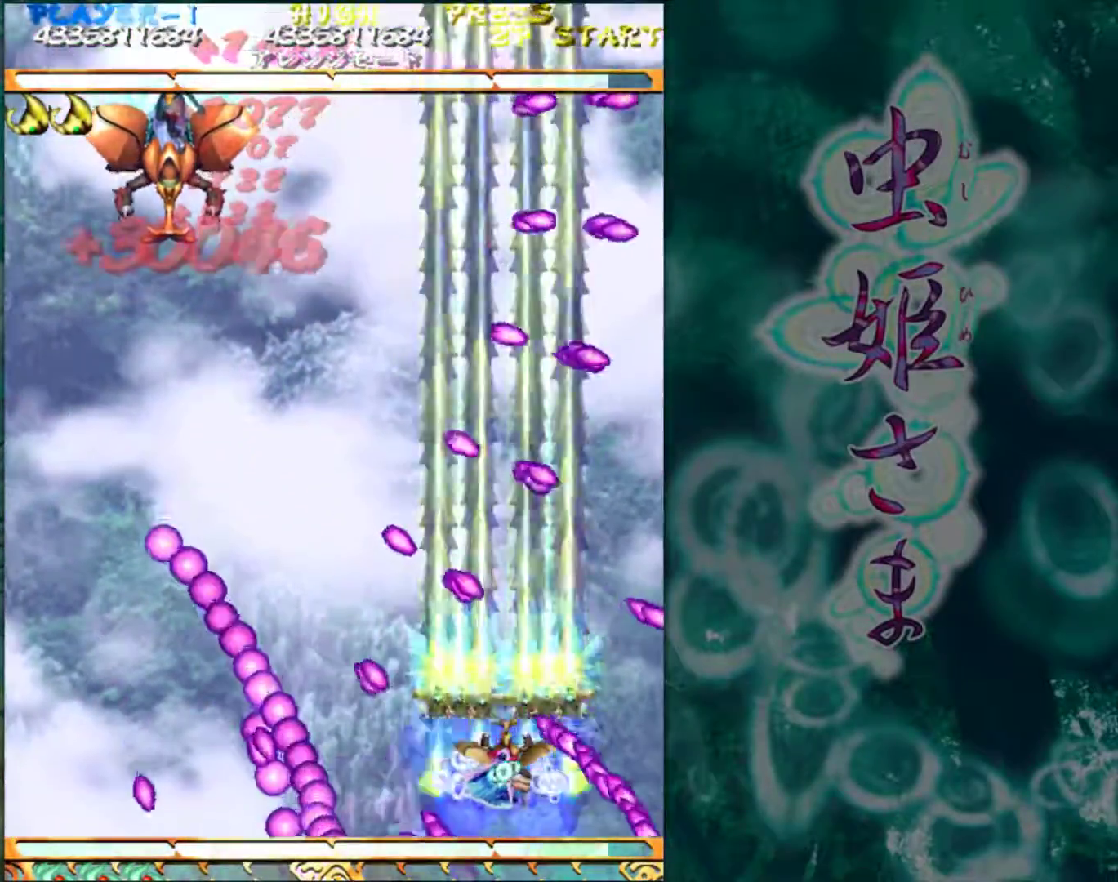
{"buttons": [], "left_stick": "left", "events": [[17, "left_stick", "up"], [200, "left_stick", "up-left"], [417, "left_stick", "left"]]}
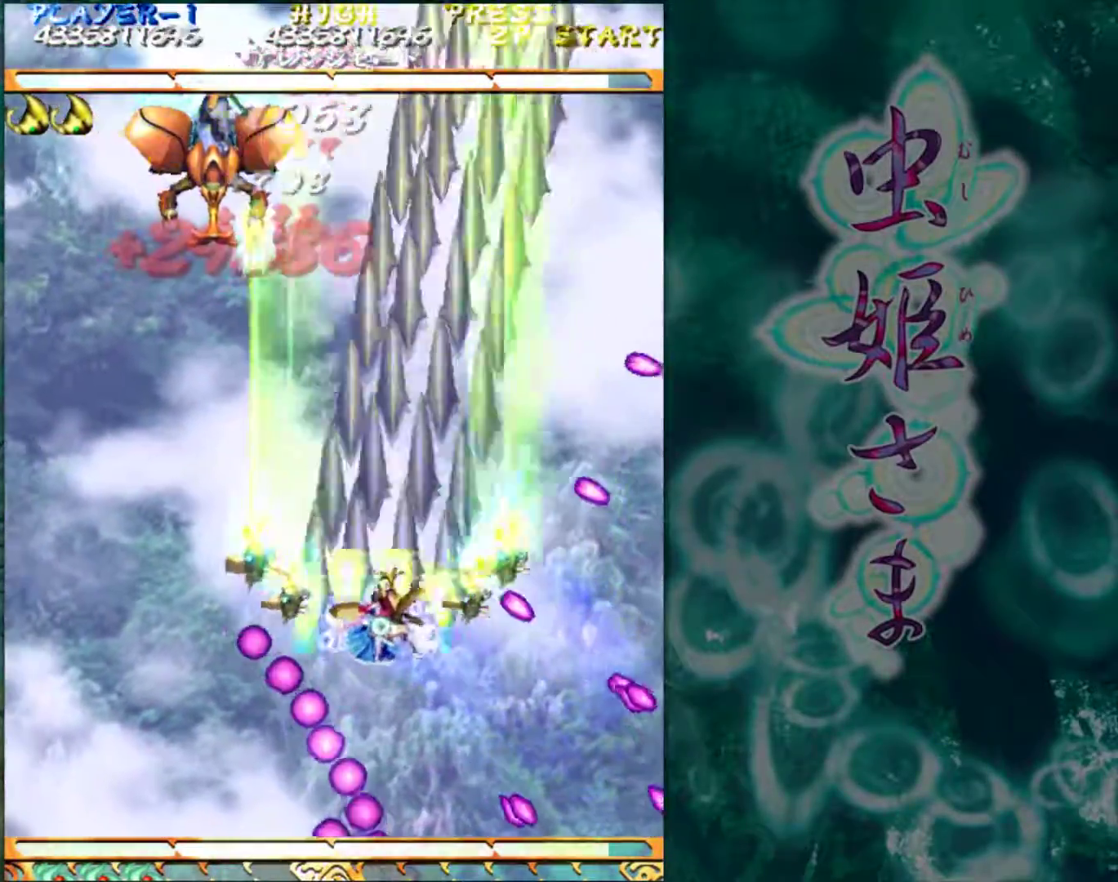
{"buttons": [], "left_stick": "down", "events": [[233, "left_stick", "down"]]}
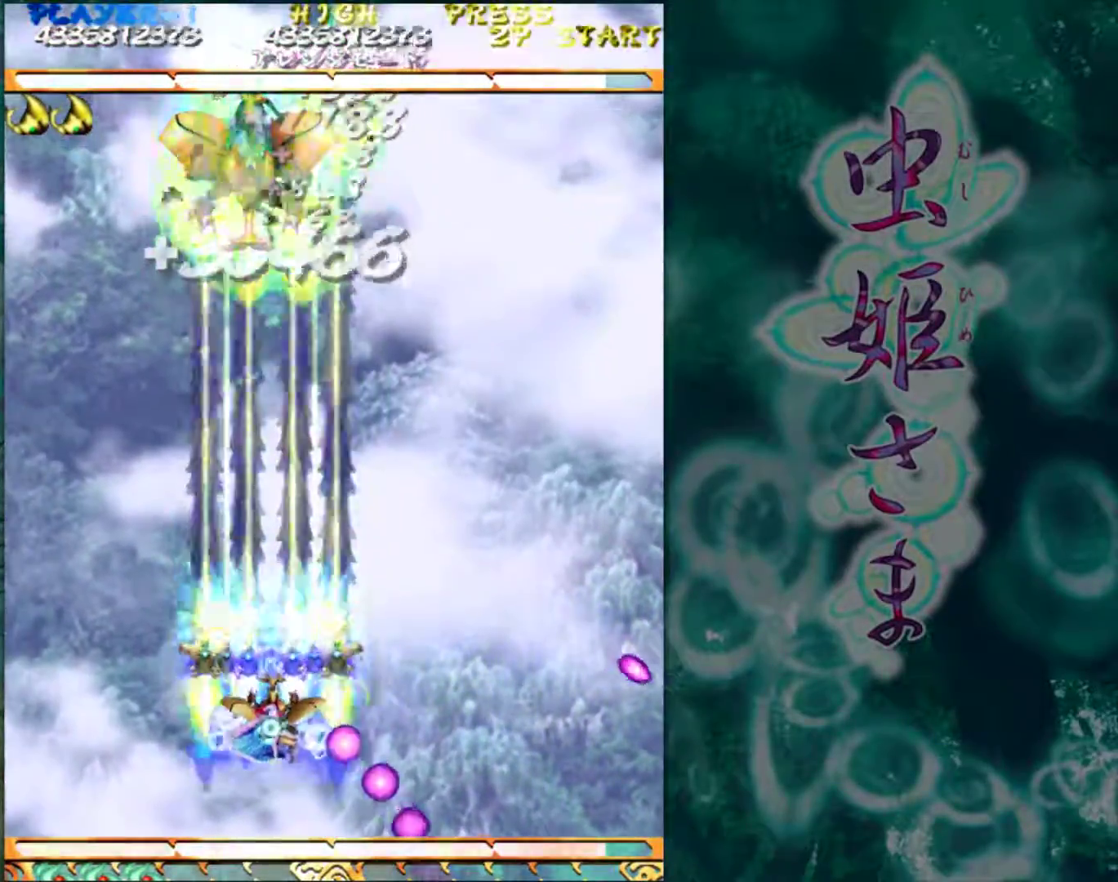
{"buttons": [], "left_stick": "down", "events": []}
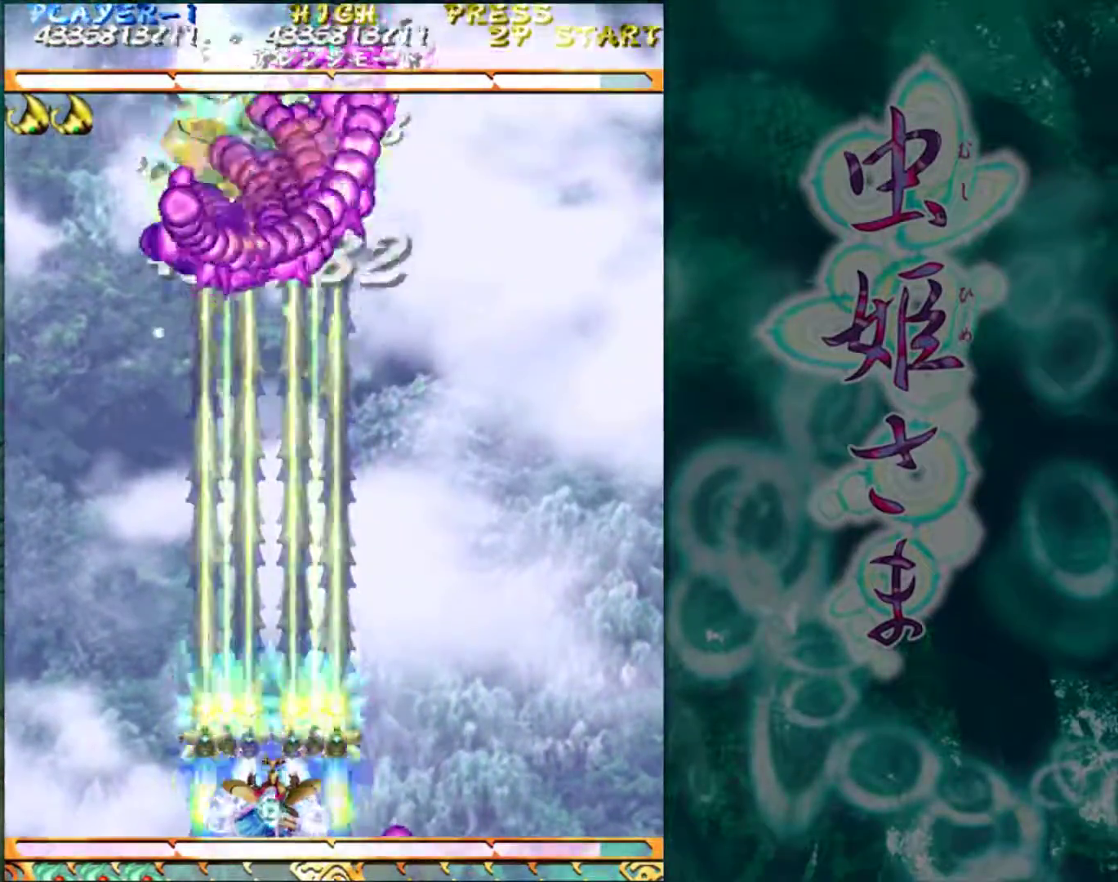
{"buttons": [], "left_stick": "center", "events": [[150, "left_stick", "center"]]}
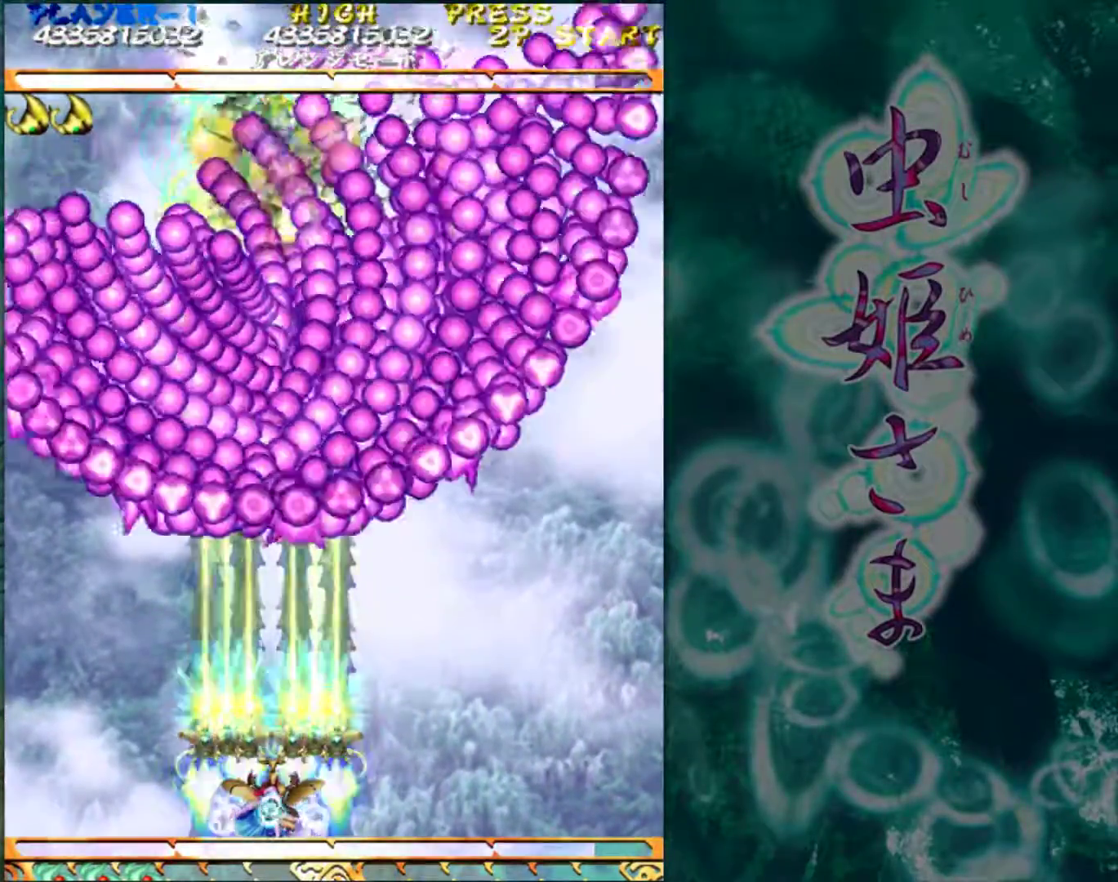
{"buttons": [], "left_stick": "center", "events": []}
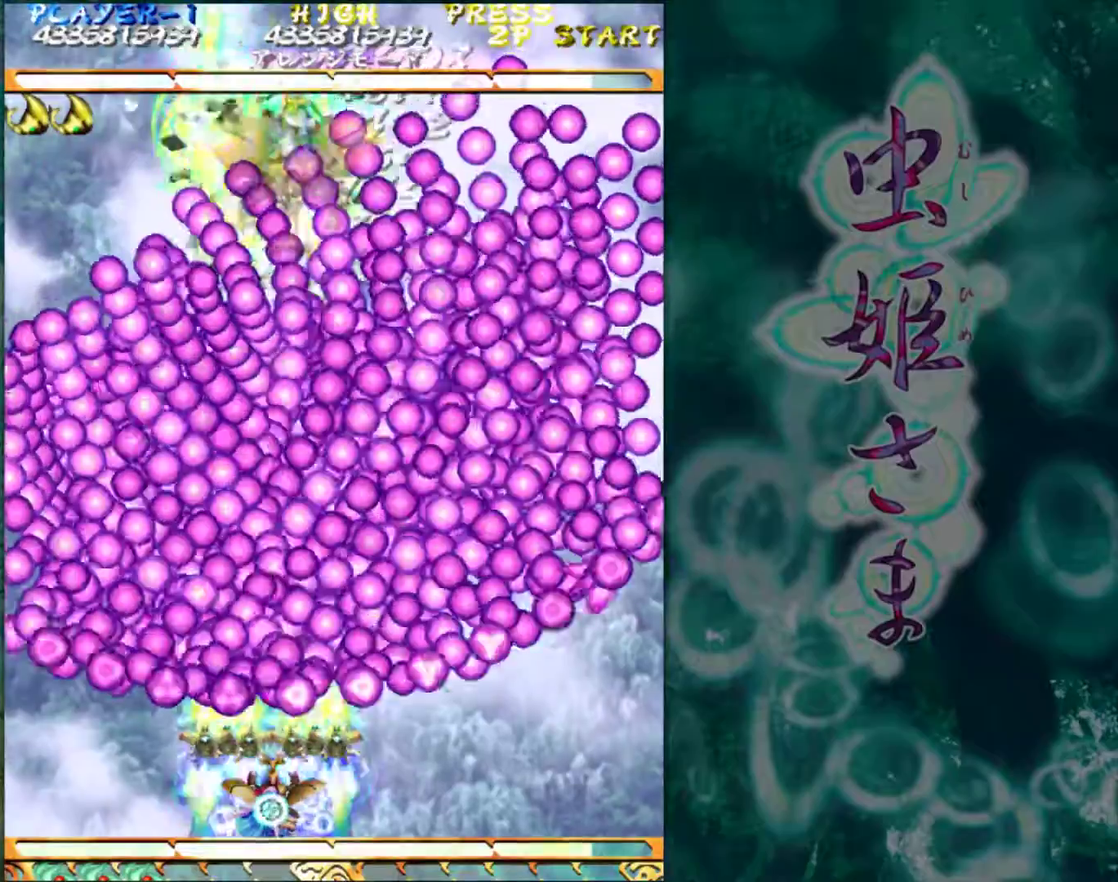
{"buttons": [], "left_stick": "right", "events": [[233, "left_stick", "right"], [300, "left_stick", "center"], [500, "left_stick", "right"]]}
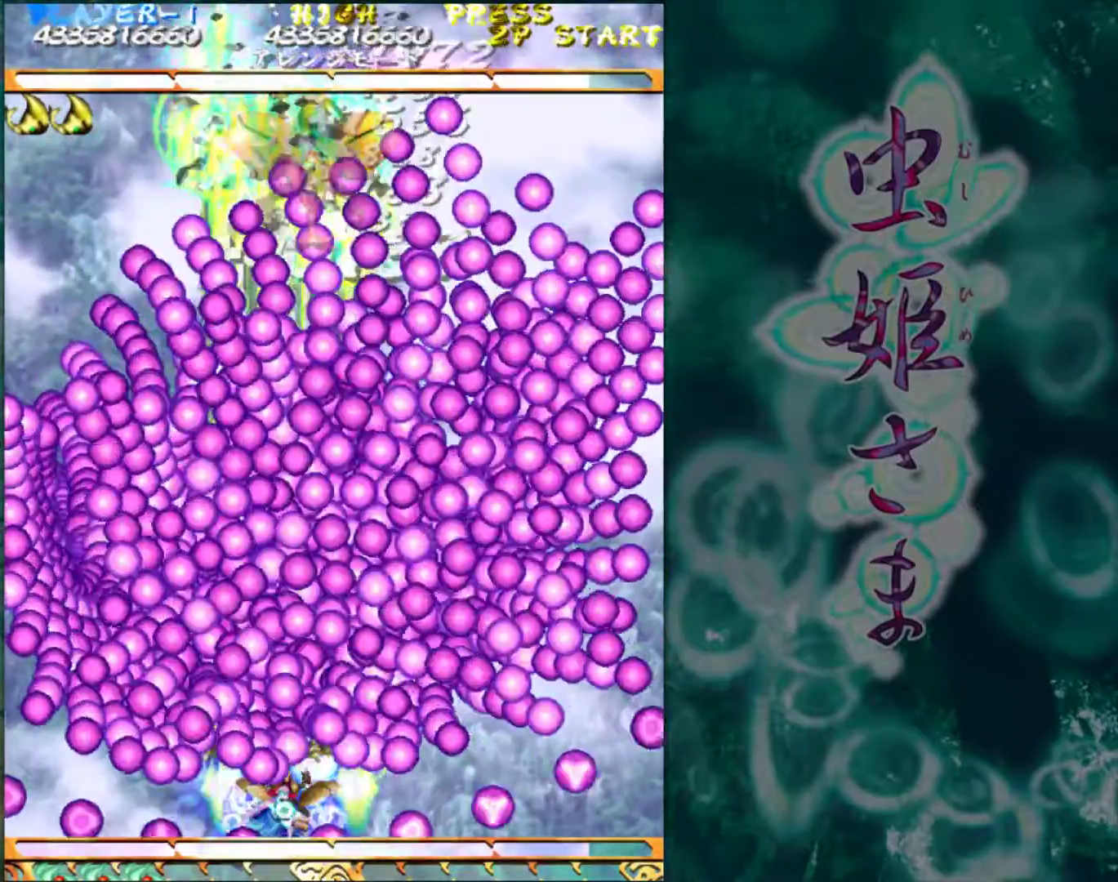
{"buttons": [], "left_stick": "center", "events": [[100, "left_stick", "center"], [283, "left_stick", "right"], [417, "left_stick", "center"]]}
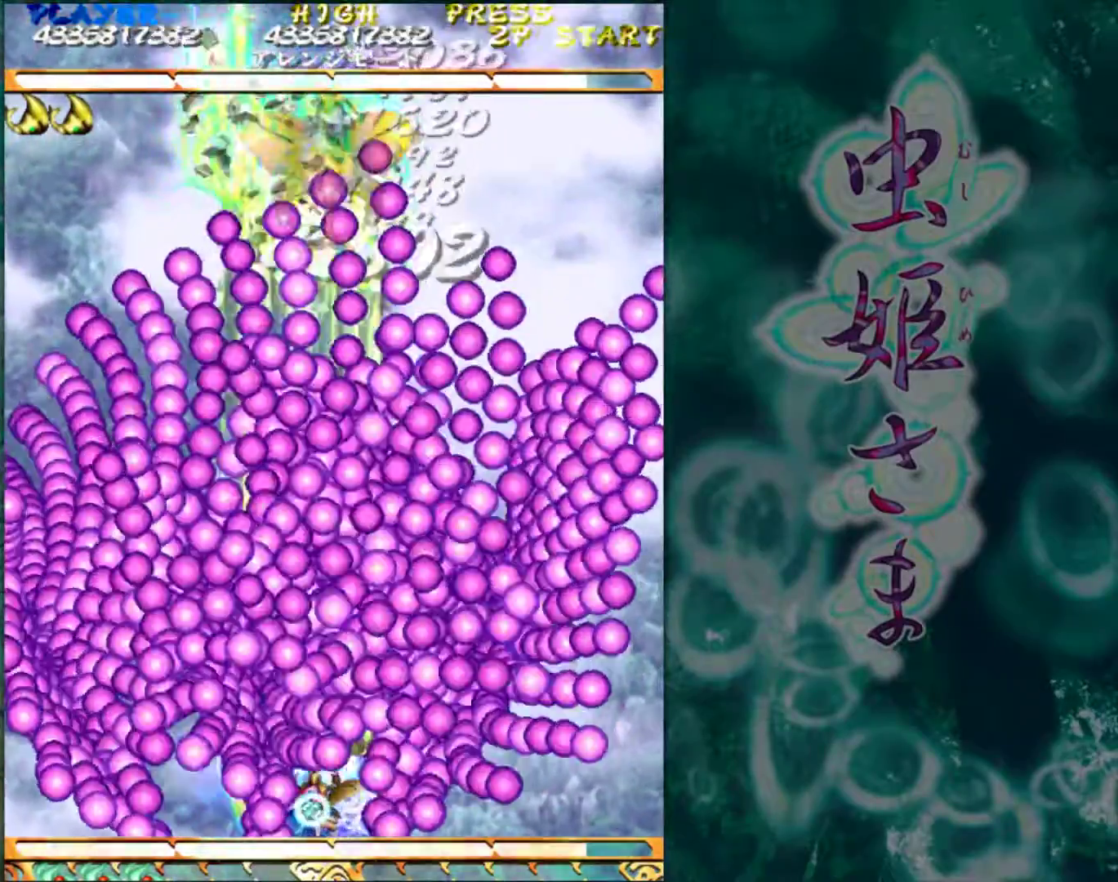
{"buttons": [], "left_stick": "center", "events": [[133, "left_stick", "right"], [200, "left_stick", "center"]]}
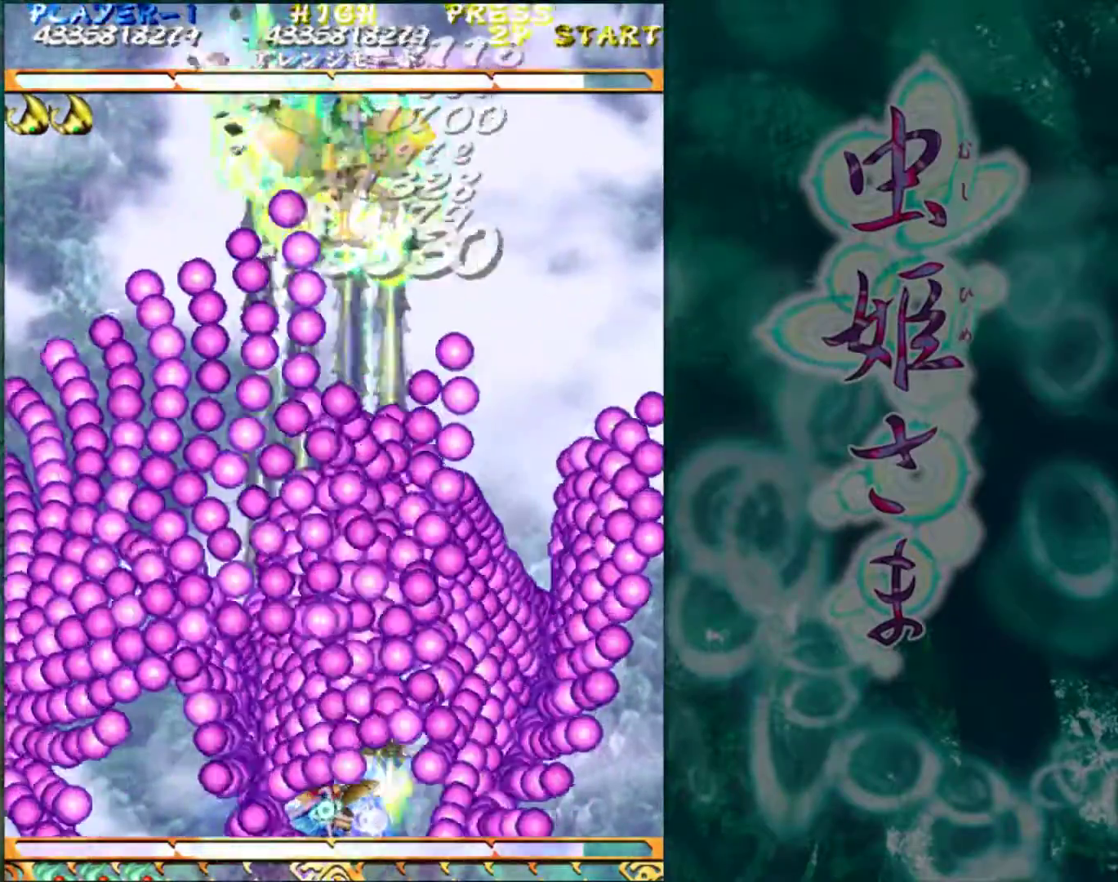
{"buttons": [], "left_stick": "center", "events": []}
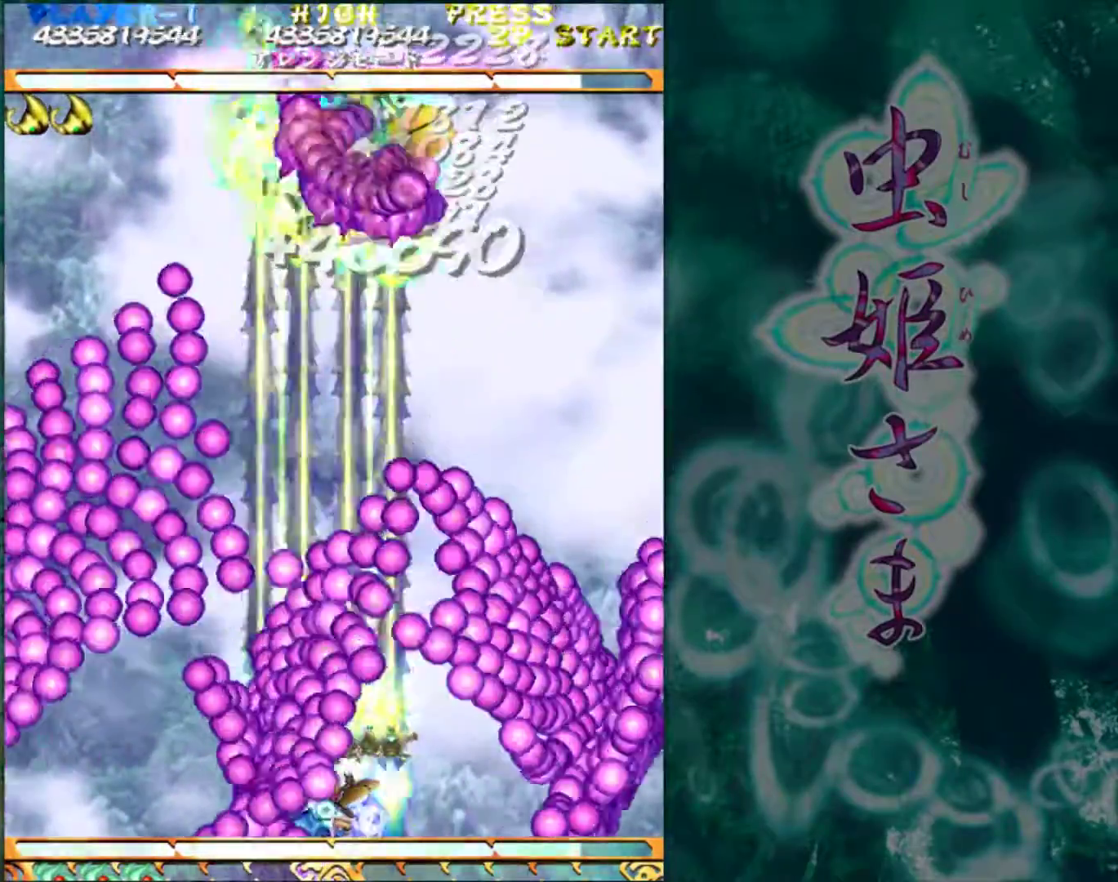
{"buttons": [], "left_stick": "center", "events": []}
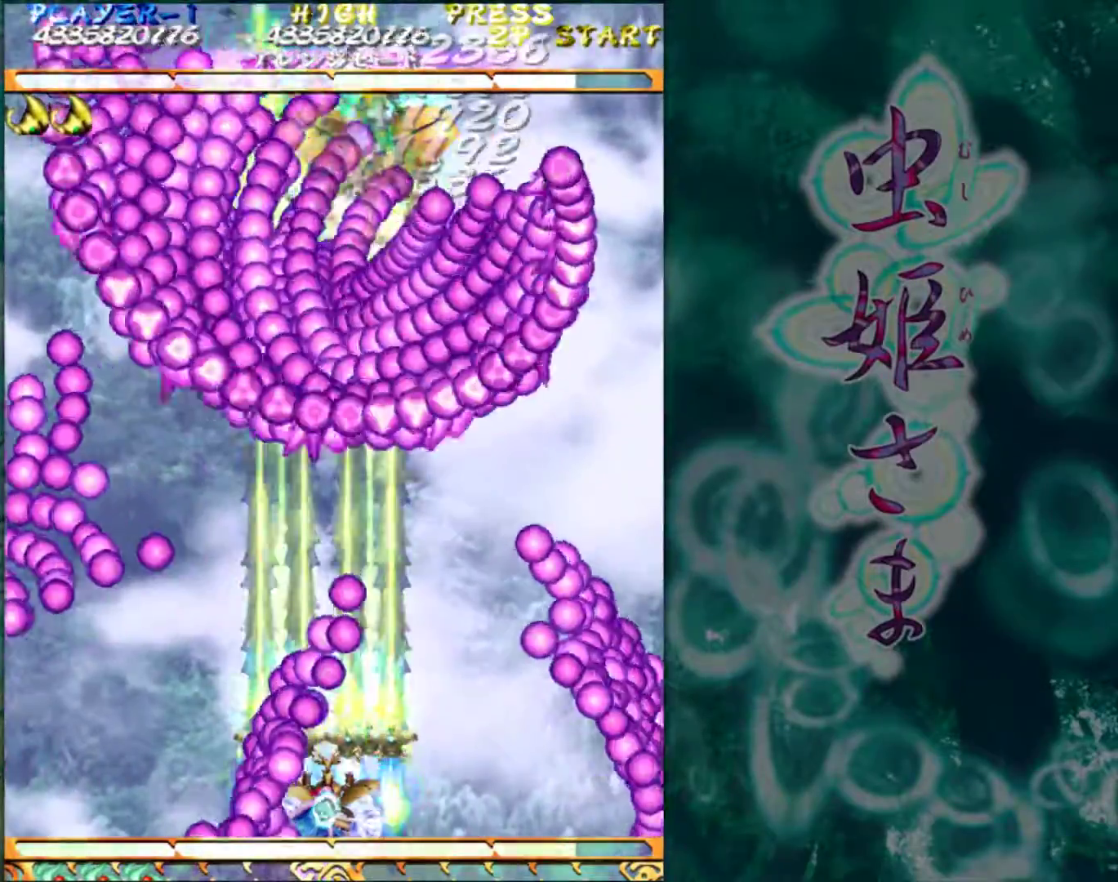
{"buttons": [], "left_stick": "center", "events": []}
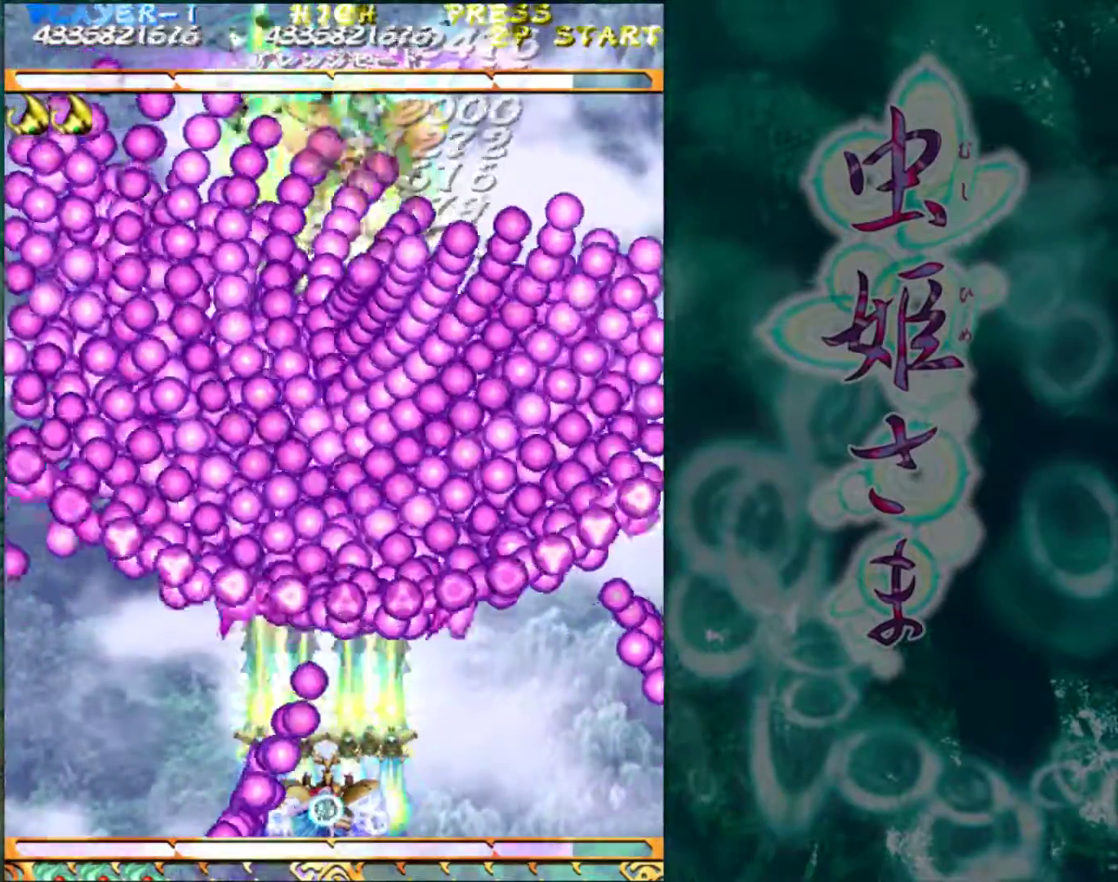
{"buttons": [], "left_stick": "center", "events": [[283, "left_stick", "right"], [383, "left_stick", "center"]]}
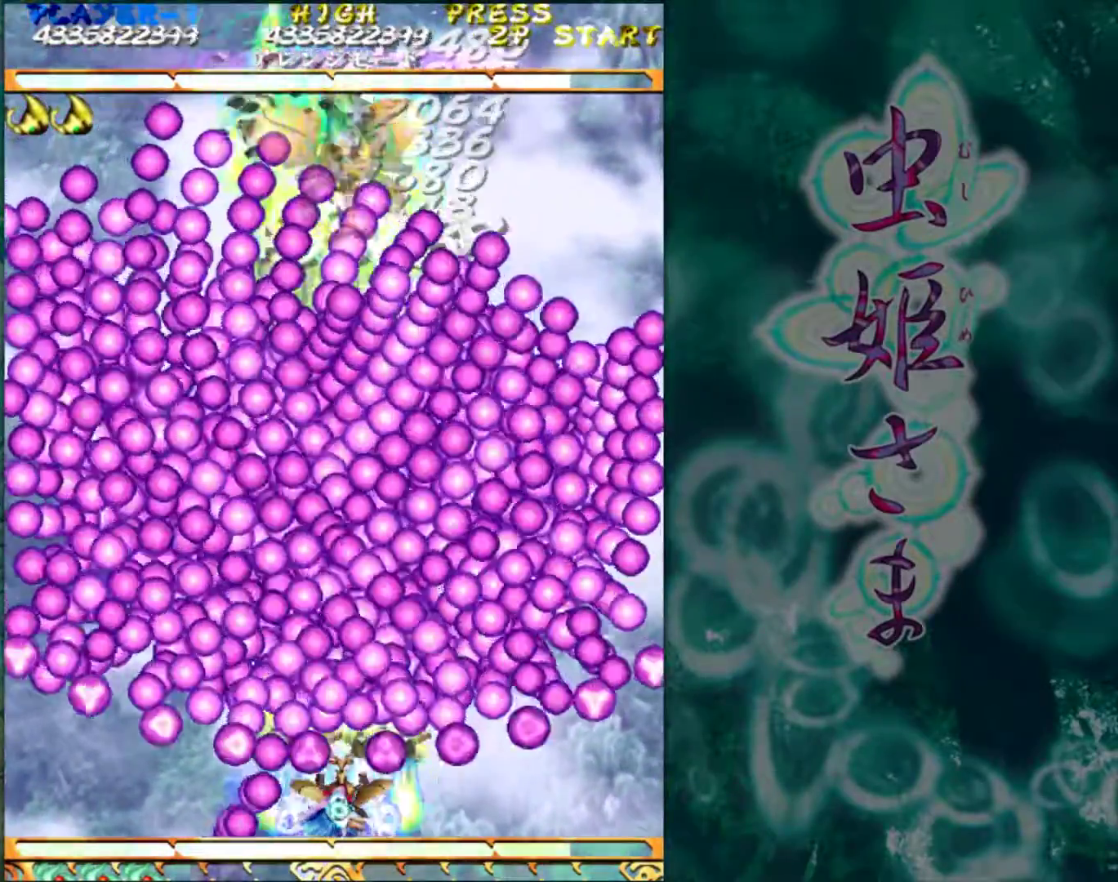
{"buttons": [], "left_stick": "right", "events": [[450, "left_stick", "right"]]}
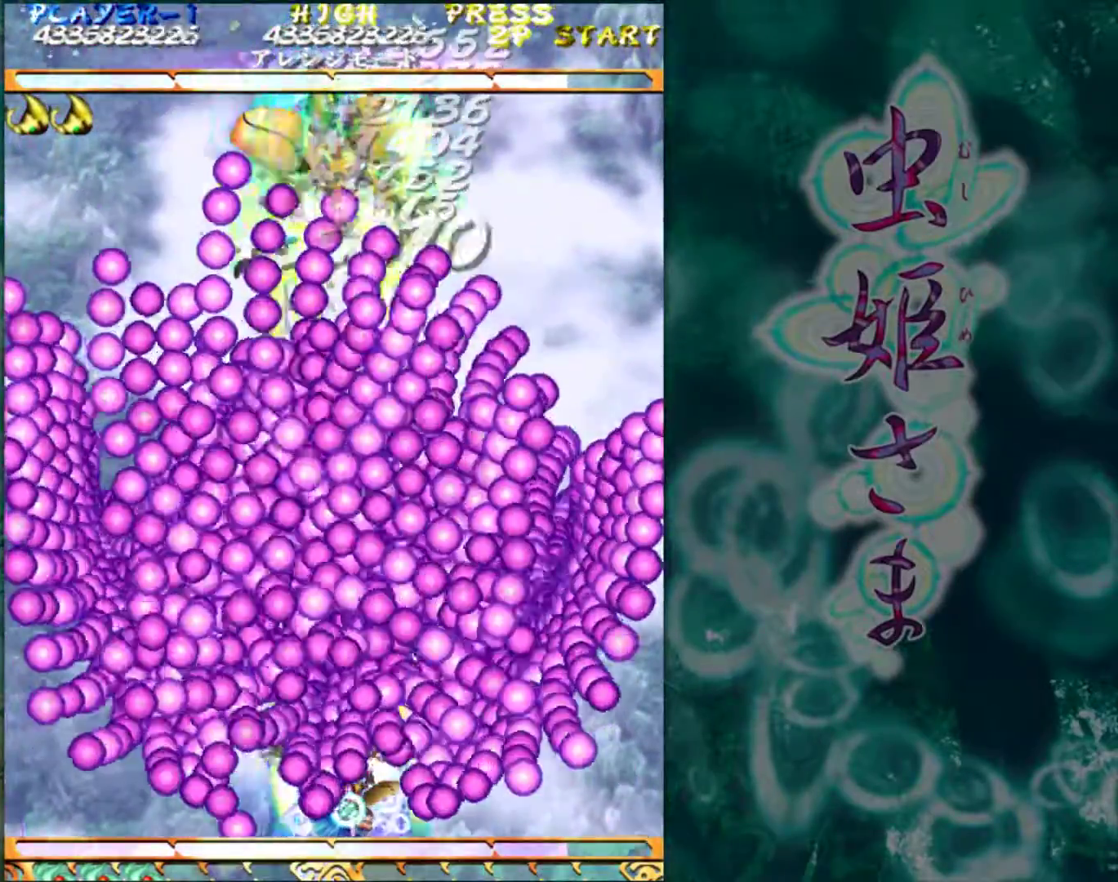
{"buttons": [], "left_stick": "center", "events": [[50, "left_stick", "center"], [383, "left_stick", "right"], [483, "left_stick", "center"]]}